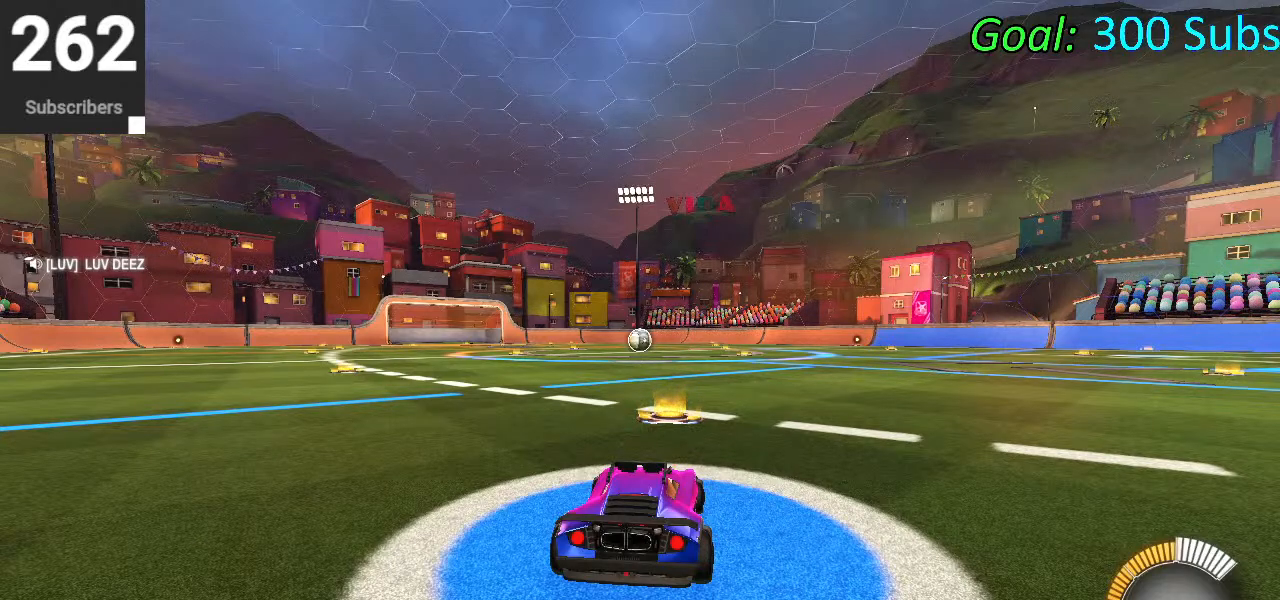
Gameplay with a controller (PlayStation layout); each line is a JSON object with the inputs held at the frame after it. "events" lists button and stick changes between this image and that frame as [ms after this image, input, new state], when the widget could be followed in between.
{"buttons": [], "left_stick": "center", "right_stick": "center", "events": [[283, "START", "down"], [383, "START", "up"]]}
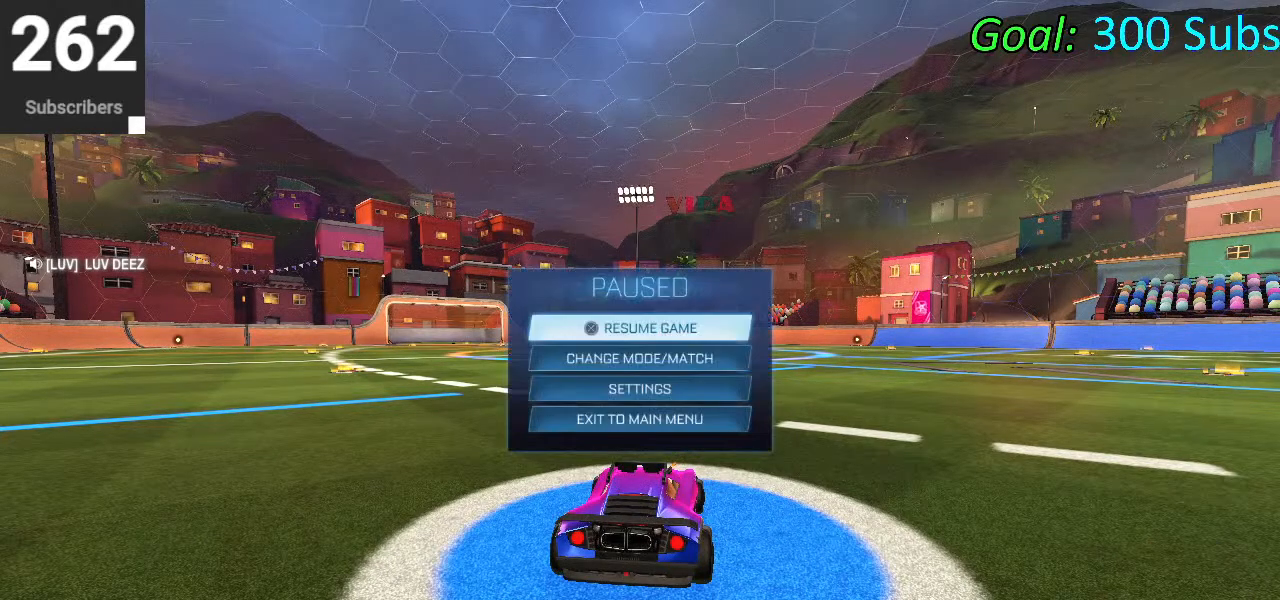
{"buttons": [], "left_stick": "center", "right_stick": "center", "events": [[183, "R2", "down"], [250, "R2", "up"]]}
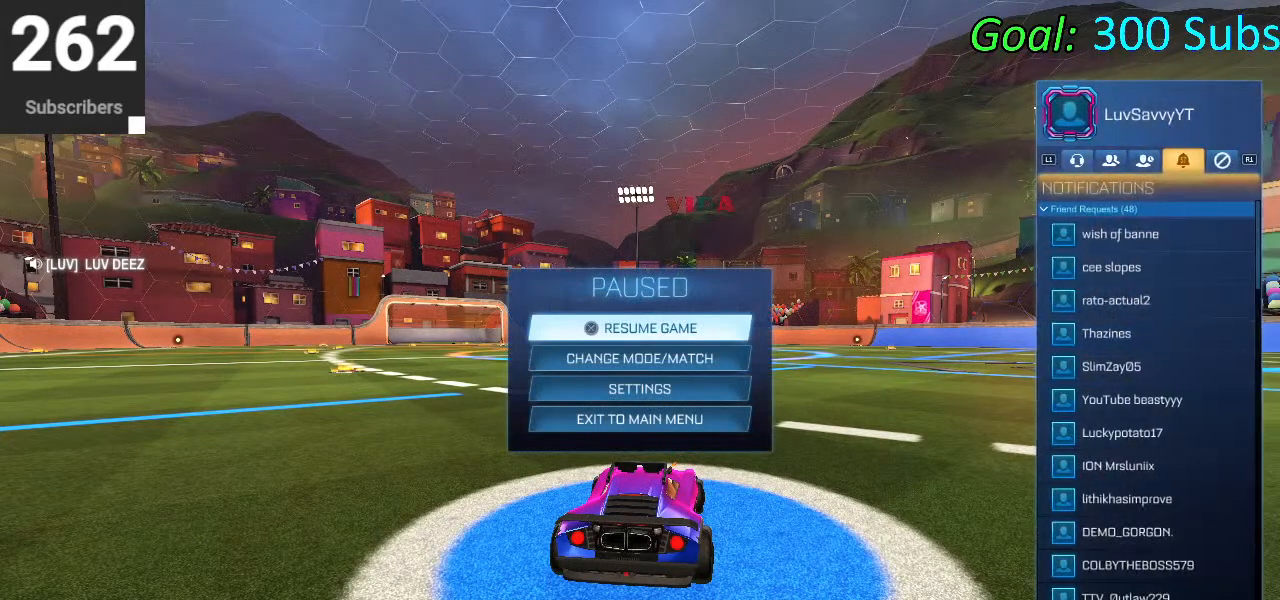
{"buttons": ["DPAD_DOWN"], "left_stick": "center", "right_stick": "center", "events": [[217, "DPAD_DOWN", "down"], [317, "L1", "down"], [433, "L1", "up"]]}
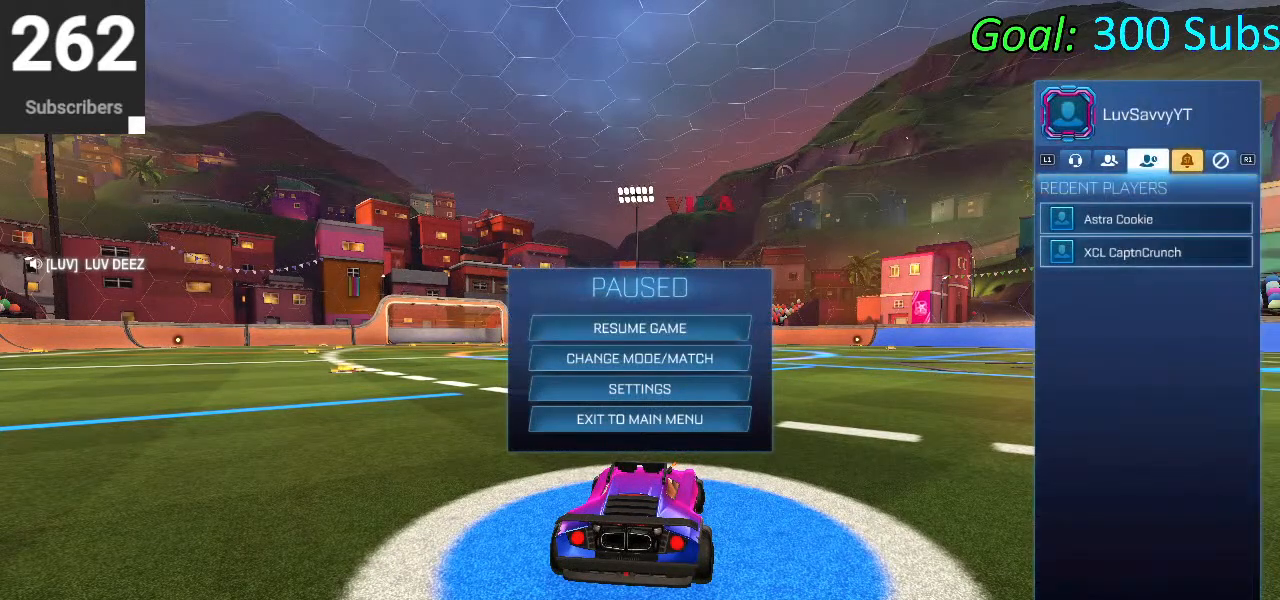
{"buttons": ["DPAD_DOWN"], "left_stick": "center", "right_stick": "center", "events": [[17, "L1", "down"], [117, "L1", "up"]]}
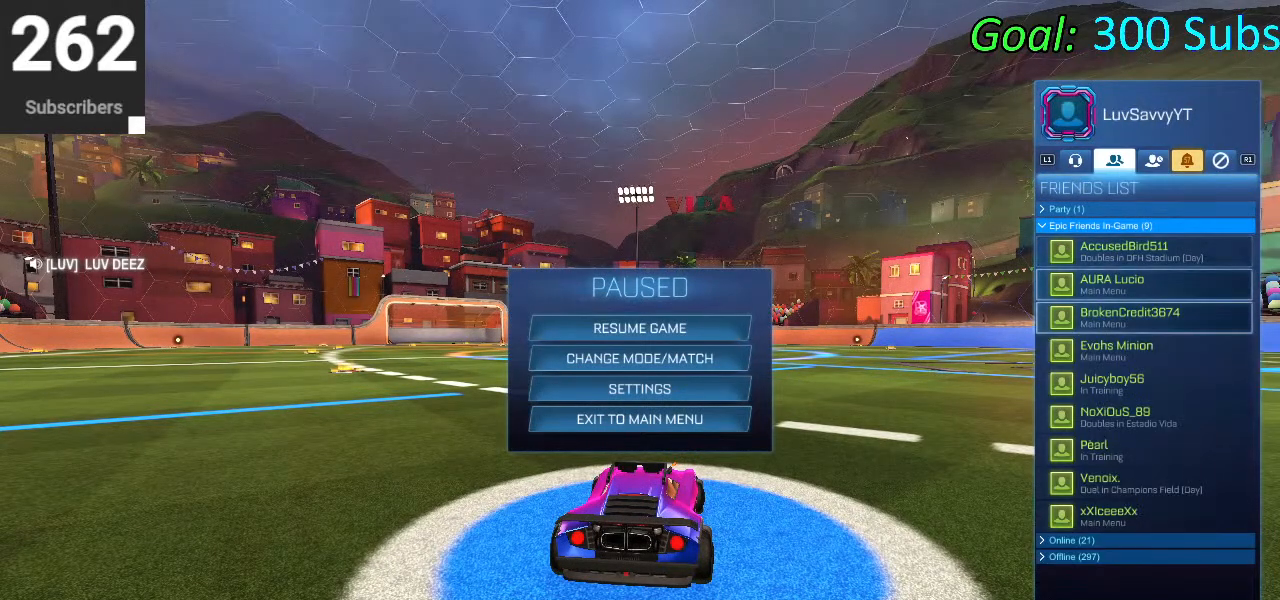
{"buttons": ["DPAD_DOWN"], "left_stick": "center", "right_stick": "center", "events": []}
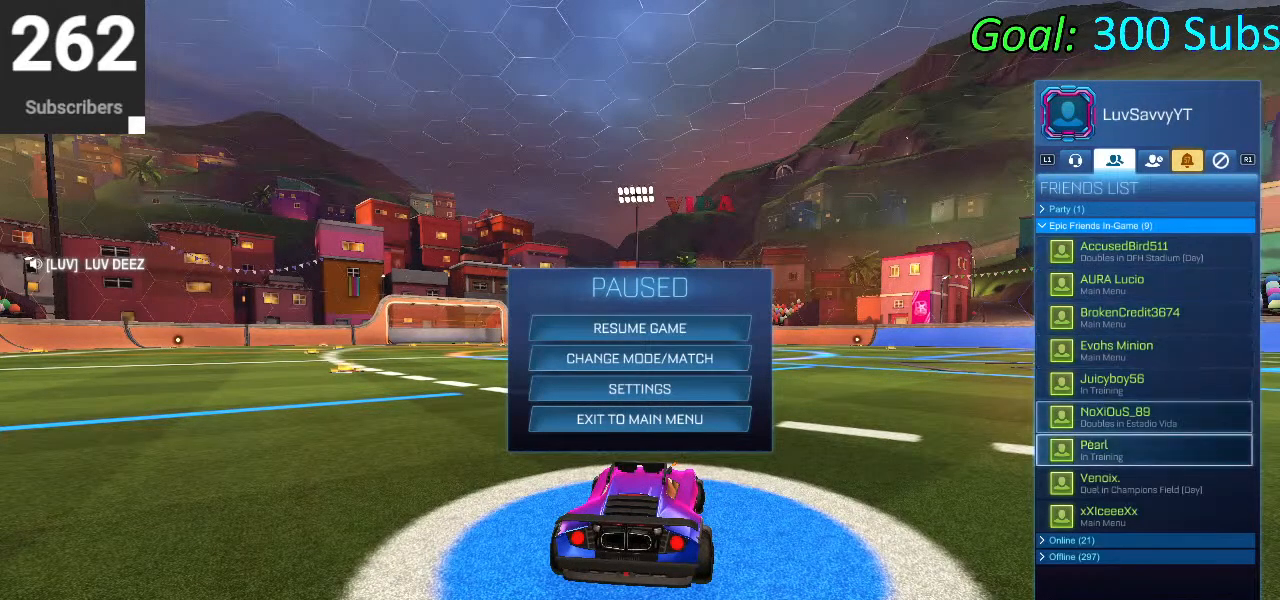
{"buttons": ["DPAD_DOWN"], "left_stick": "center", "right_stick": "center", "events": []}
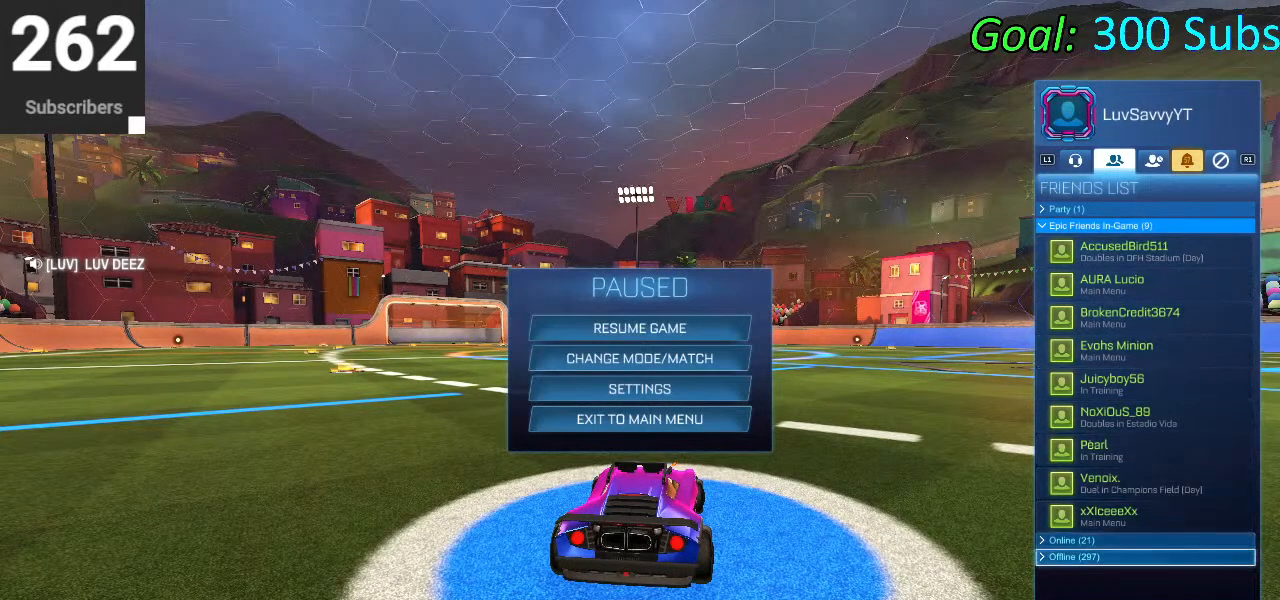
{"buttons": ["CROSS", "DPAD_DOWN"], "left_stick": "center", "right_stick": "center", "events": [[233, "DPAD_DOWN", "up"], [433, "CROSS", "down"], [483, "DPAD_DOWN", "down"]]}
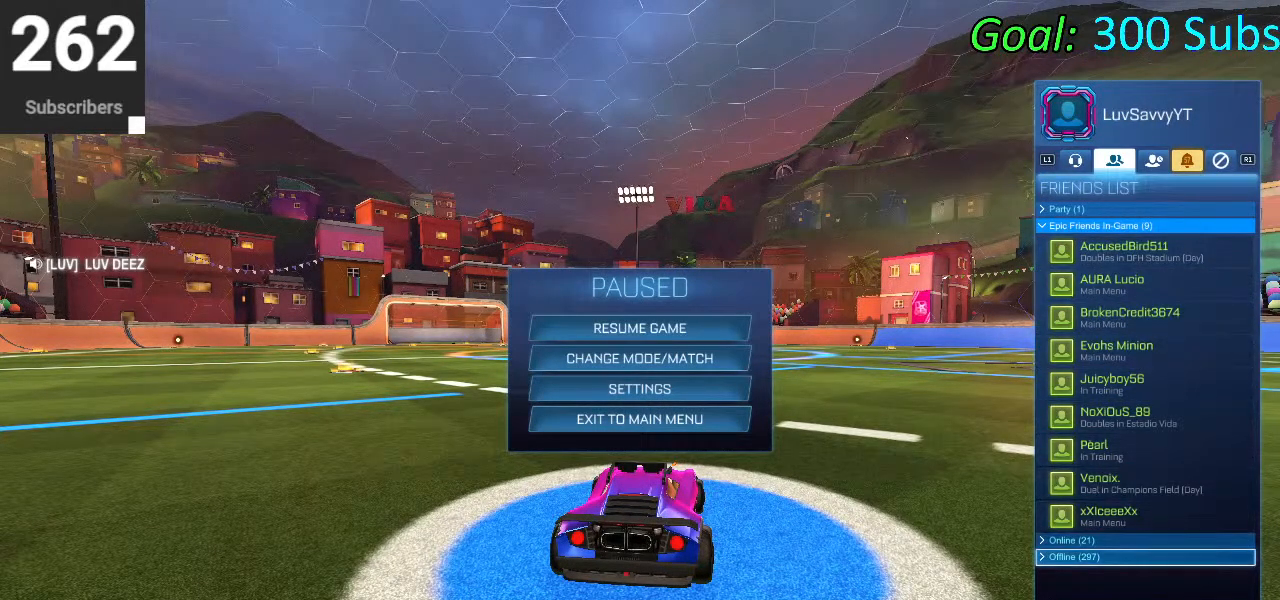
{"buttons": ["DPAD_DOWN"], "left_stick": "center", "right_stick": "center", "events": [[17, "CROSS", "up"]]}
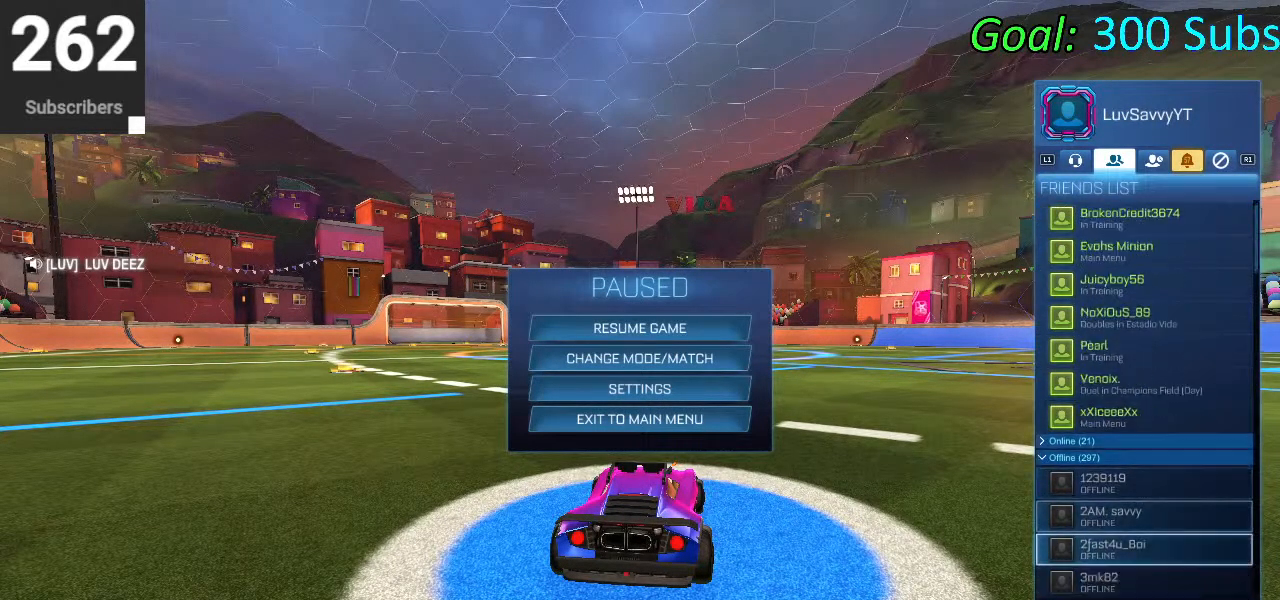
{"buttons": ["DPAD_DOWN"], "left_stick": "center", "right_stick": "center", "events": []}
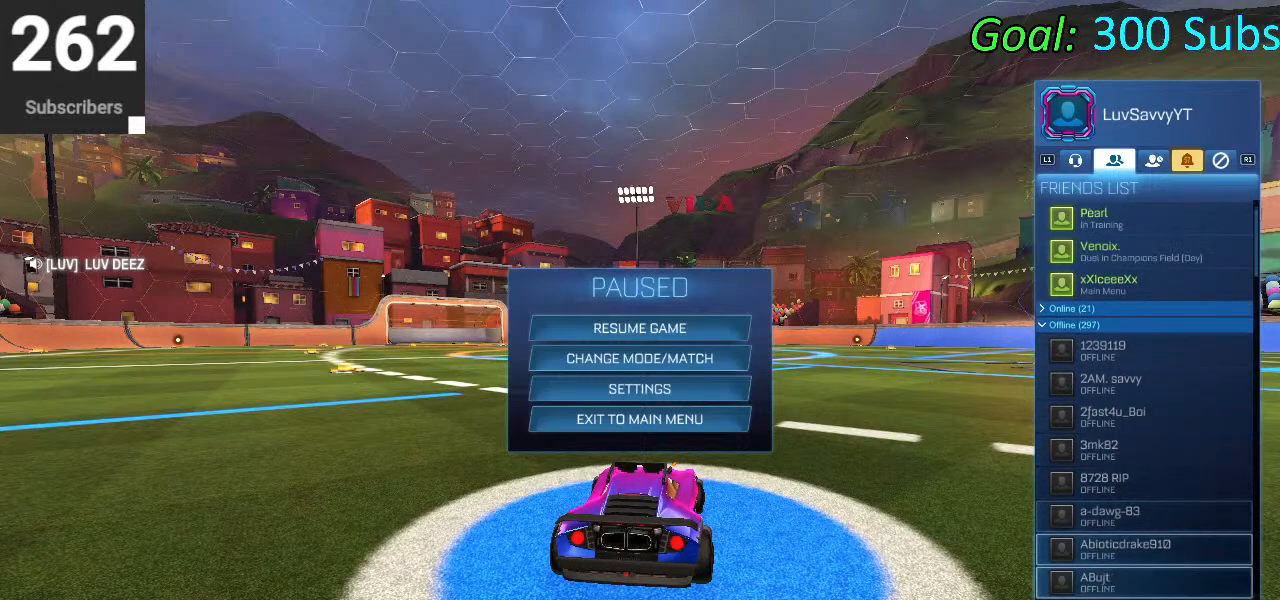
{"buttons": ["DPAD_RIGHT"], "left_stick": "center", "right_stick": "center", "events": [[450, "DPAD_DOWN", "up"], [467, "DPAD_RIGHT", "down"]]}
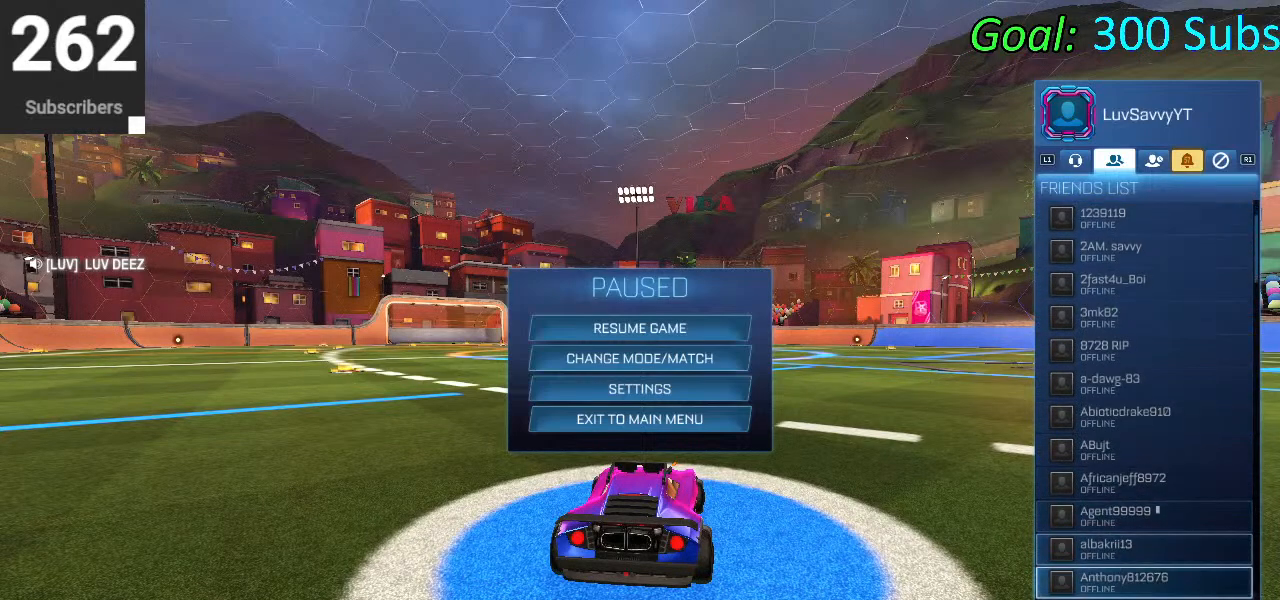
{"buttons": [], "left_stick": "center", "right_stick": "center", "events": [[50, "DPAD_RIGHT", "up"]]}
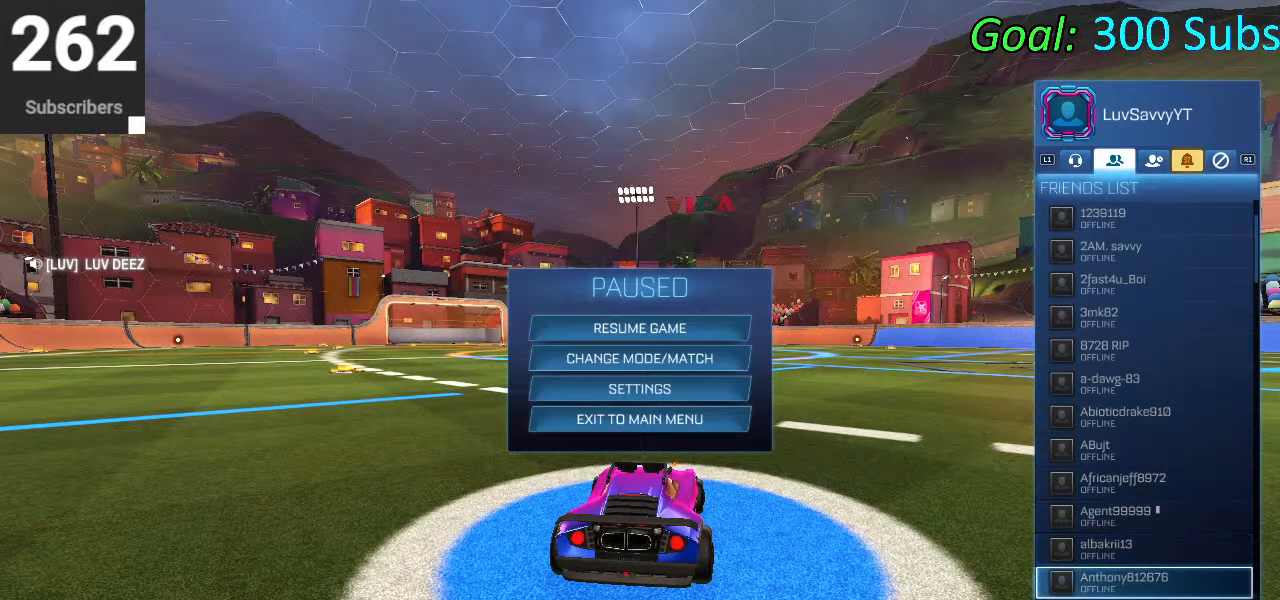
{"buttons": [], "left_stick": "center", "right_stick": "center", "events": []}
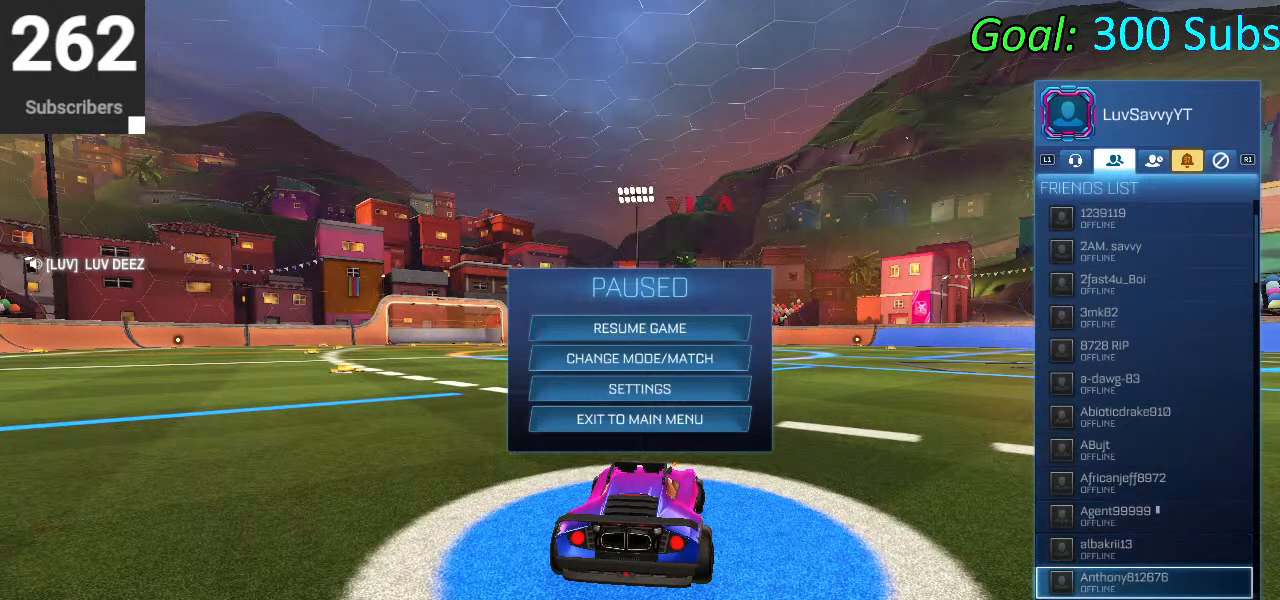
{"buttons": [], "left_stick": "center", "right_stick": "center", "events": []}
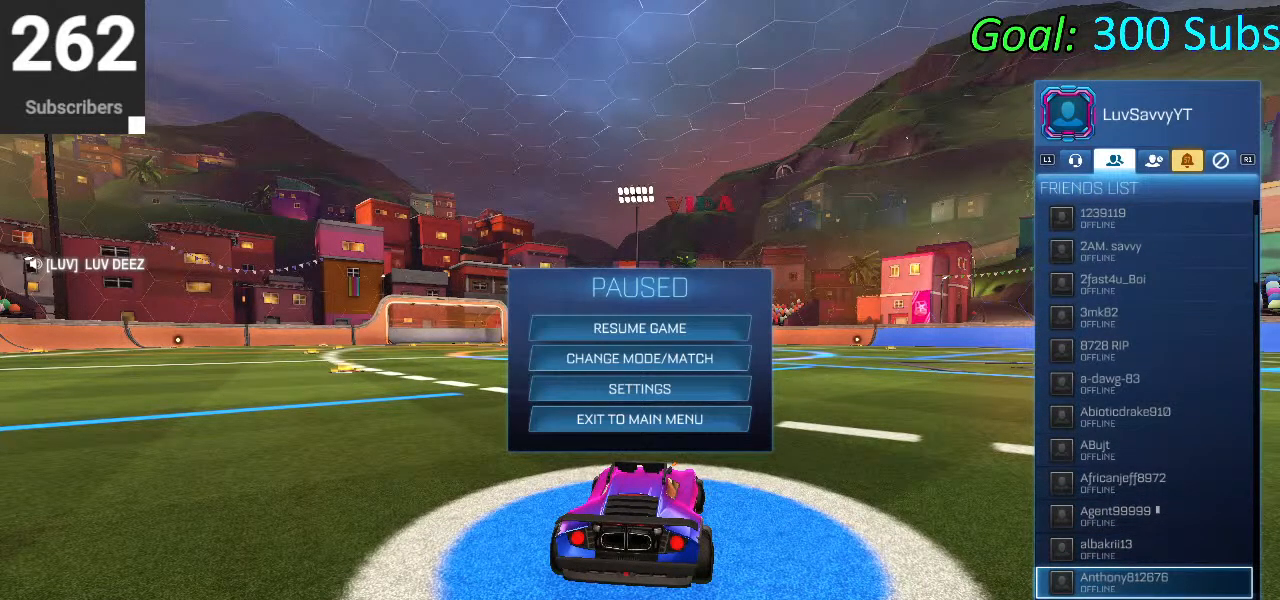
{"buttons": ["DPAD_DOWN"], "left_stick": "center", "right_stick": "center", "events": [[350, "DPAD_DOWN", "down"]]}
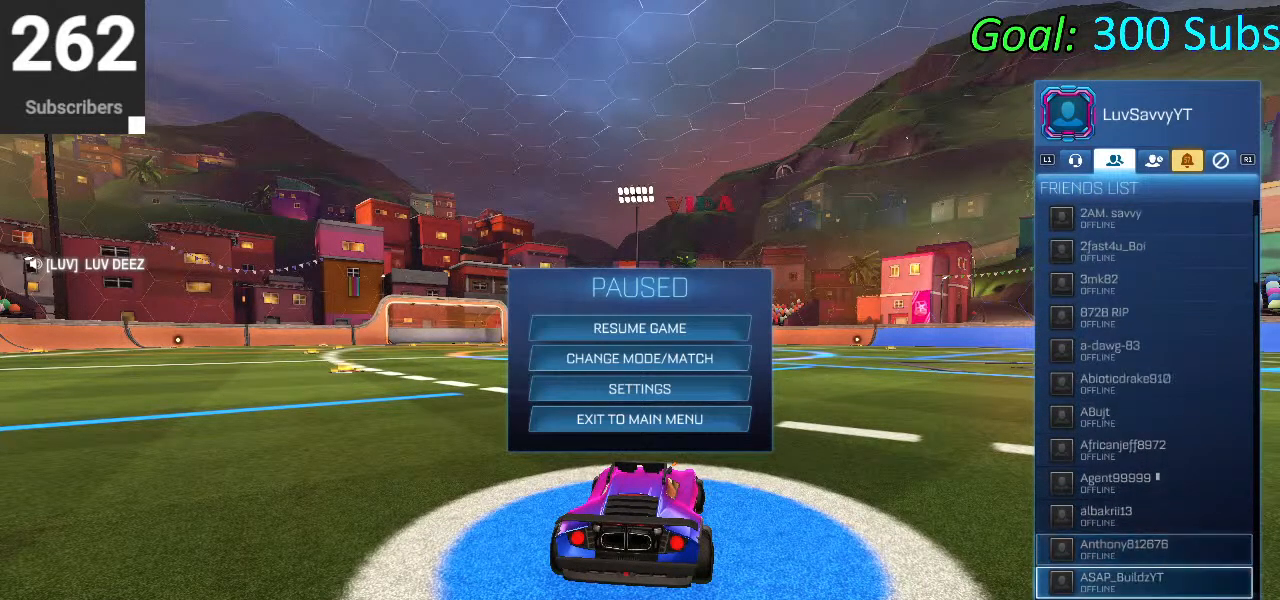
{"buttons": ["DPAD_DOWN"], "left_stick": "center", "right_stick": "center", "events": []}
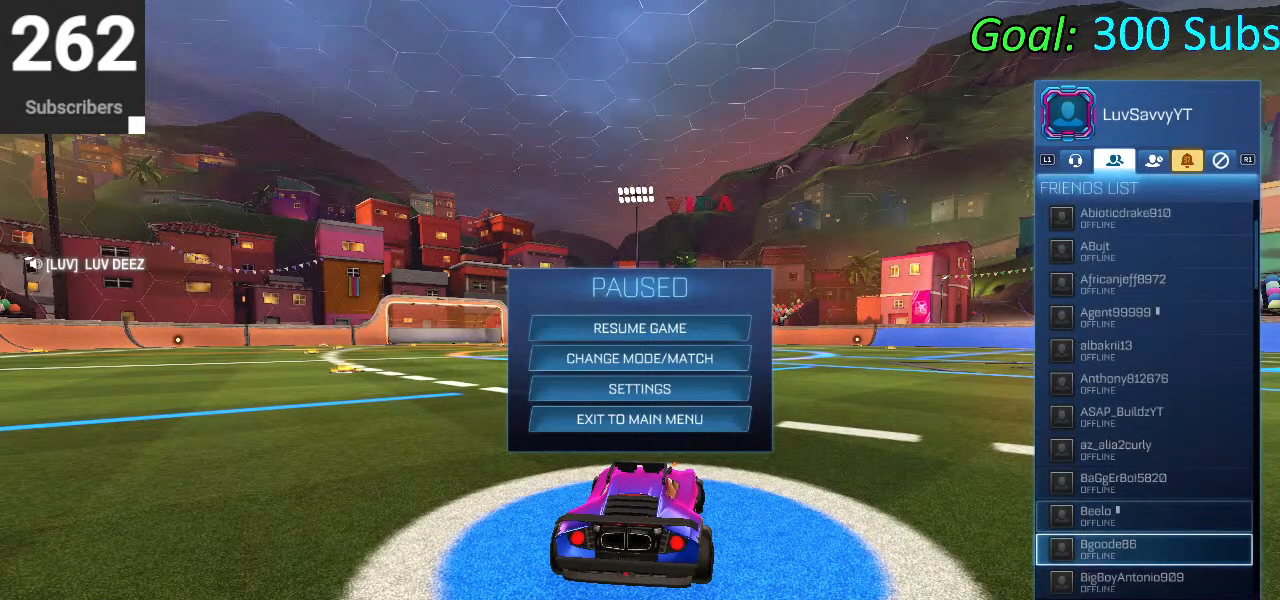
{"buttons": [], "left_stick": "center", "right_stick": "center", "events": [[233, "DPAD_DOWN", "up"]]}
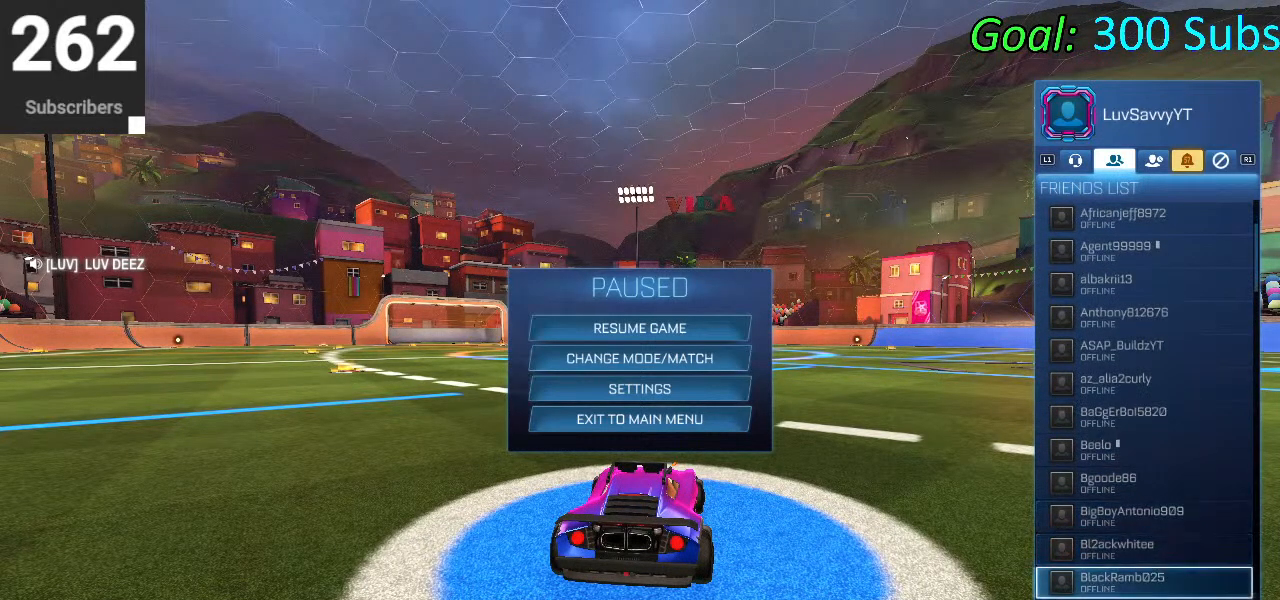
{"buttons": [], "left_stick": "center", "right_stick": "center", "events": []}
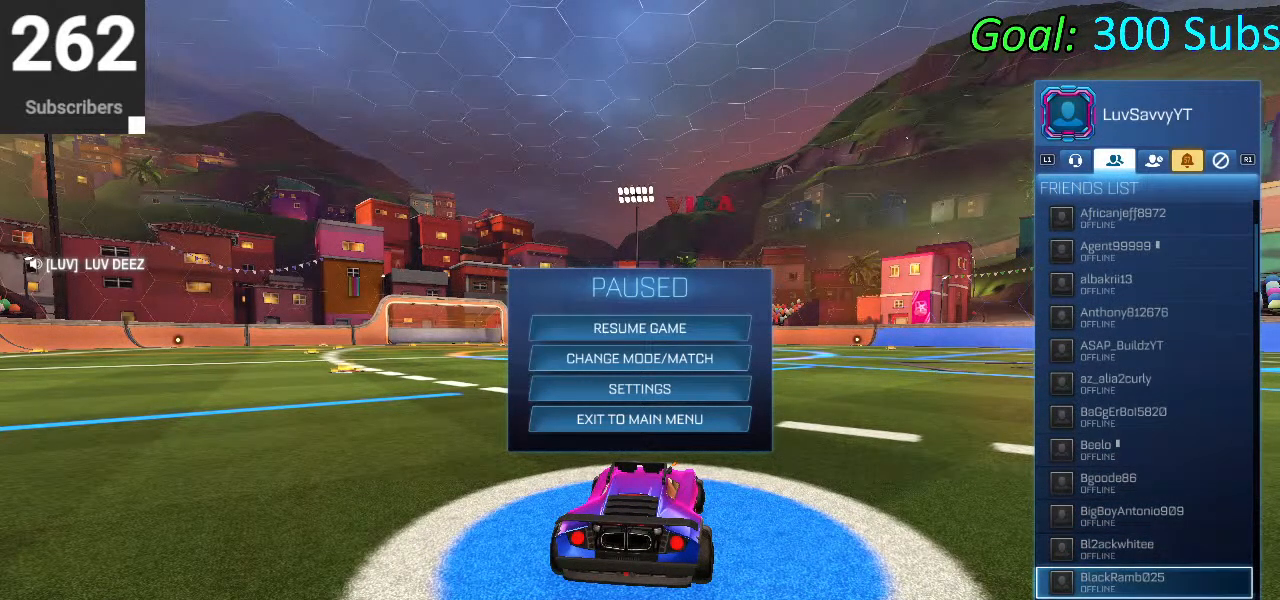
{"buttons": [], "left_stick": "center", "right_stick": "center", "events": []}
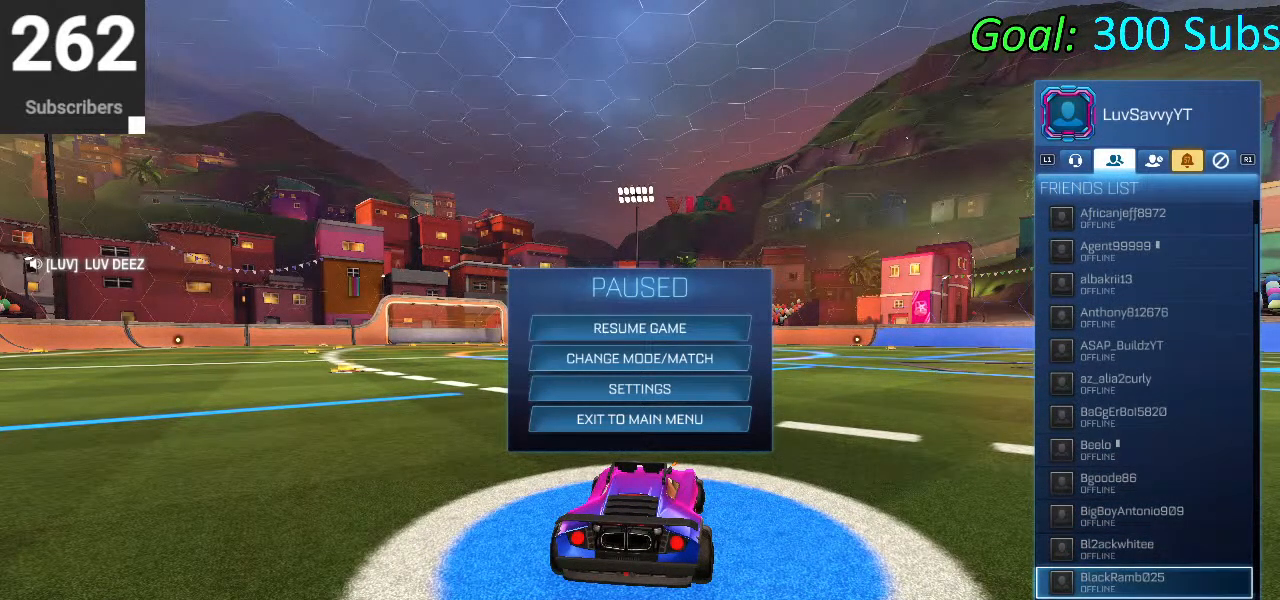
{"buttons": ["DPAD_DOWN"], "left_stick": "center", "right_stick": "center", "events": [[67, "DPAD_DOWN", "down"]]}
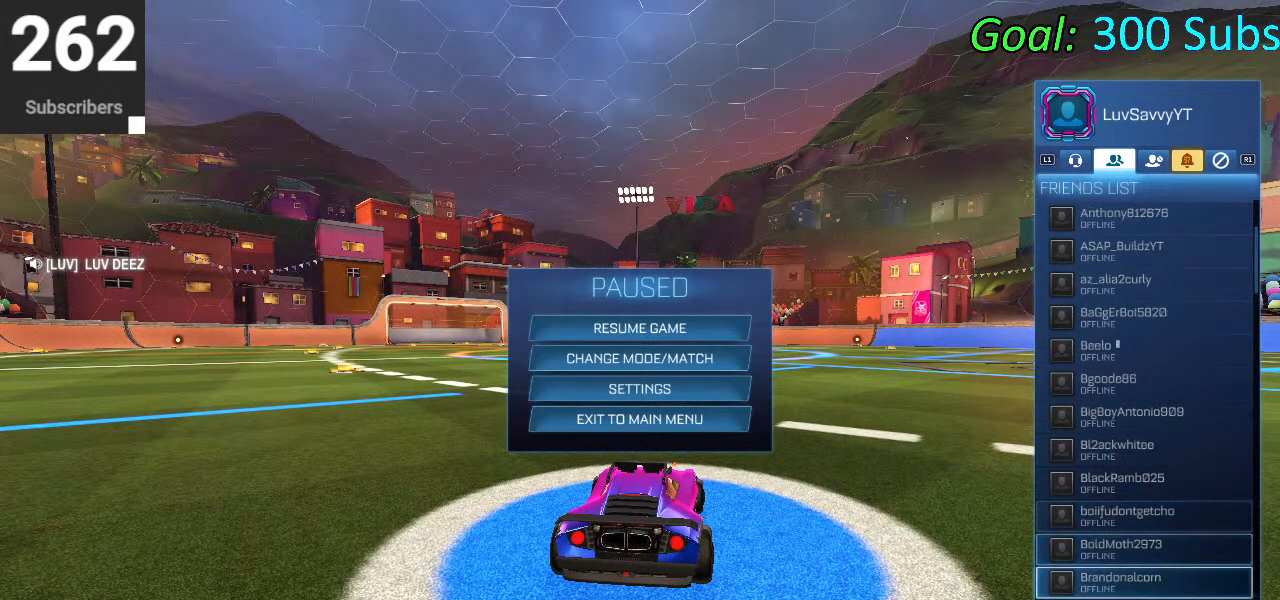
{"buttons": ["DPAD_DOWN"], "left_stick": "center", "right_stick": "center", "events": []}
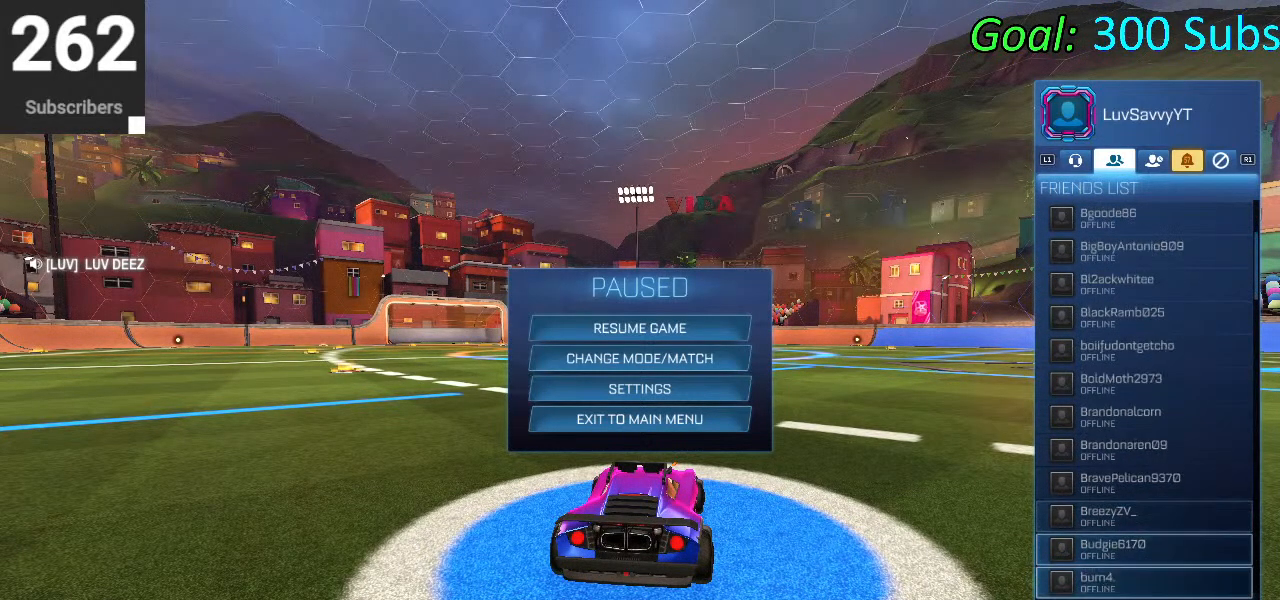
{"buttons": [], "left_stick": "center", "right_stick": "center", "events": [[267, "DPAD_DOWN", "up"]]}
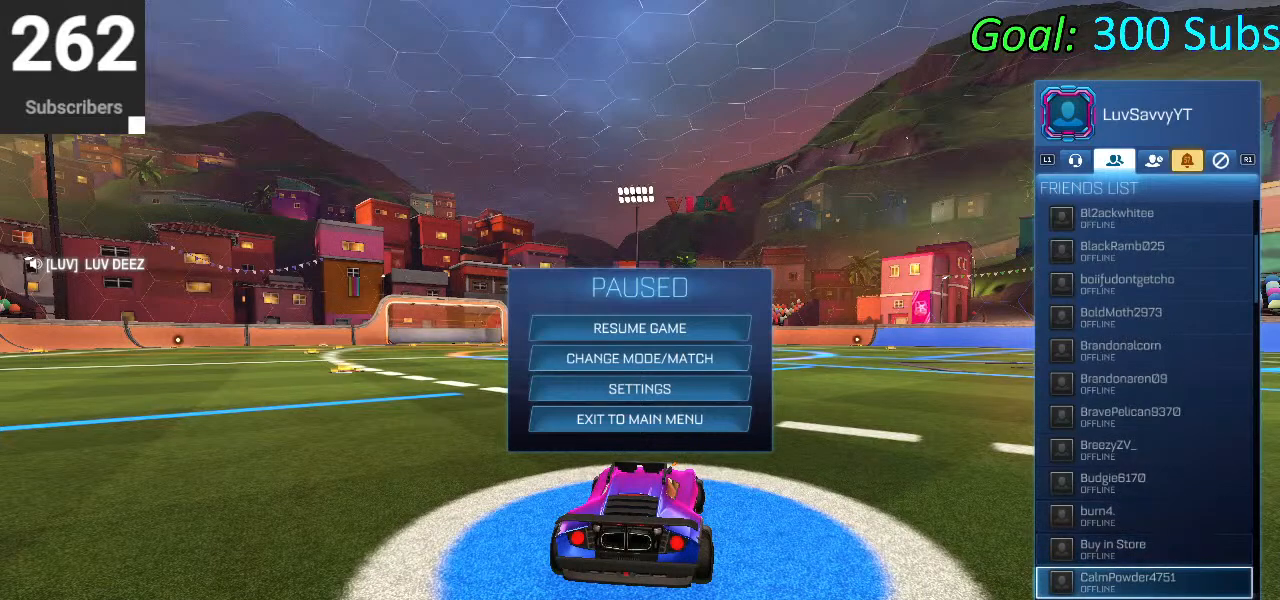
{"buttons": ["DPAD_UP"], "left_stick": "center", "right_stick": "center", "events": [[267, "DPAD_UP", "down"]]}
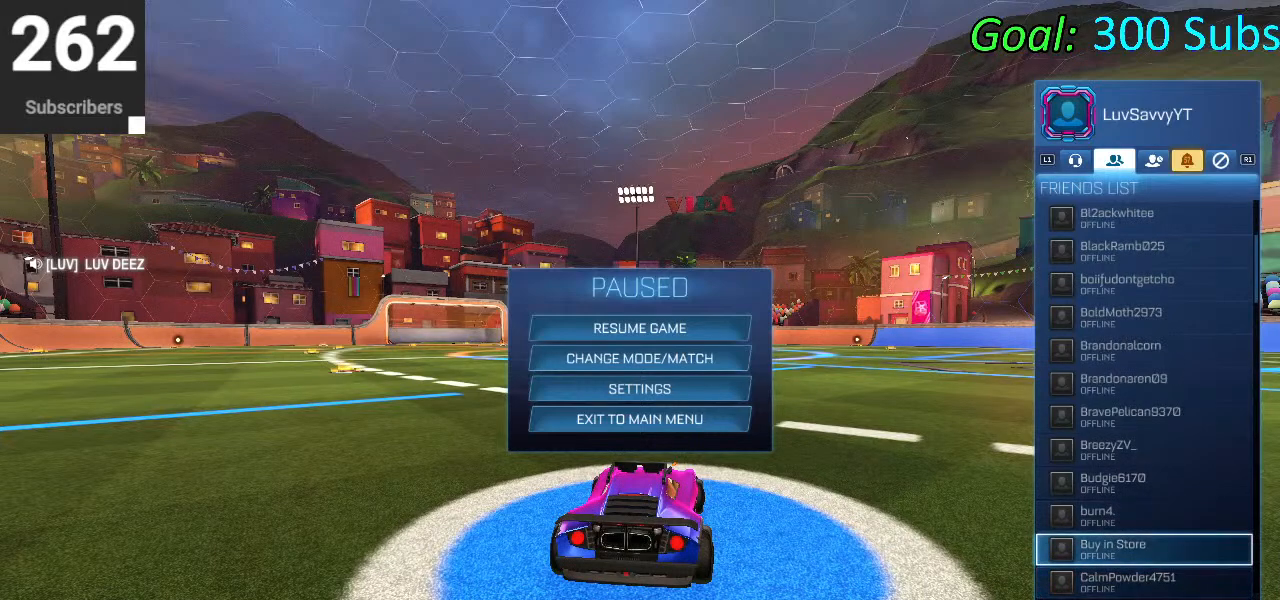
{"buttons": [], "left_stick": "center", "right_stick": "center", "events": [[367, "DPAD_UP", "up"]]}
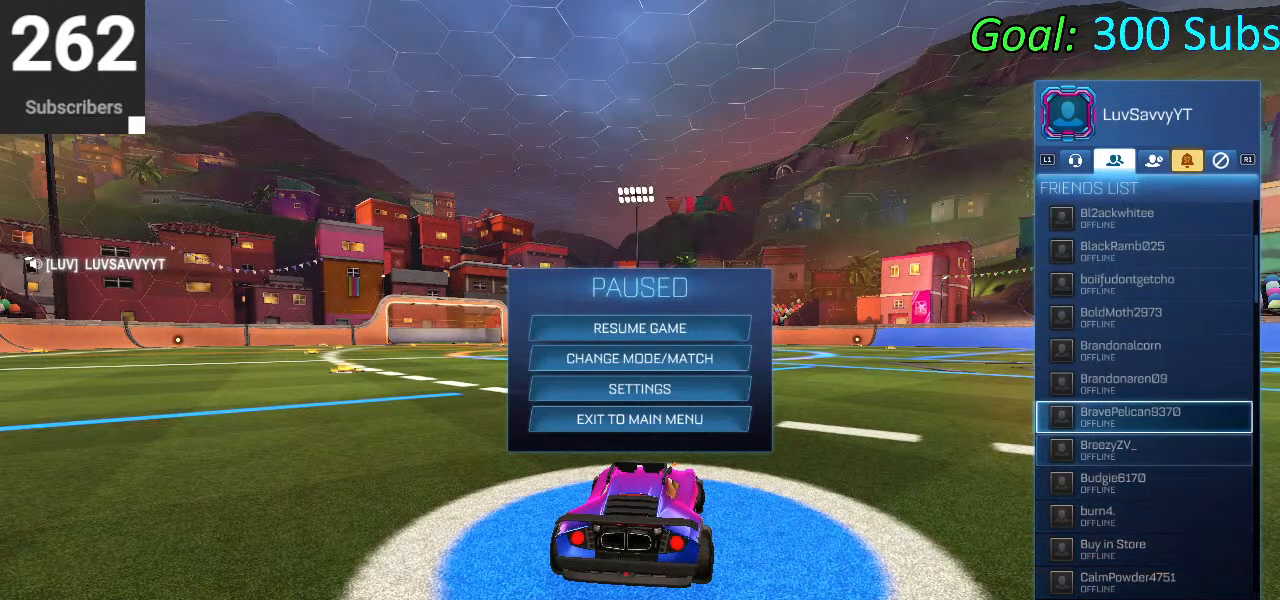
{"buttons": [], "left_stick": "center", "right_stick": "center", "events": [[150, "DPAD_DOWN", "down"], [267, "DPAD_DOWN", "up"]]}
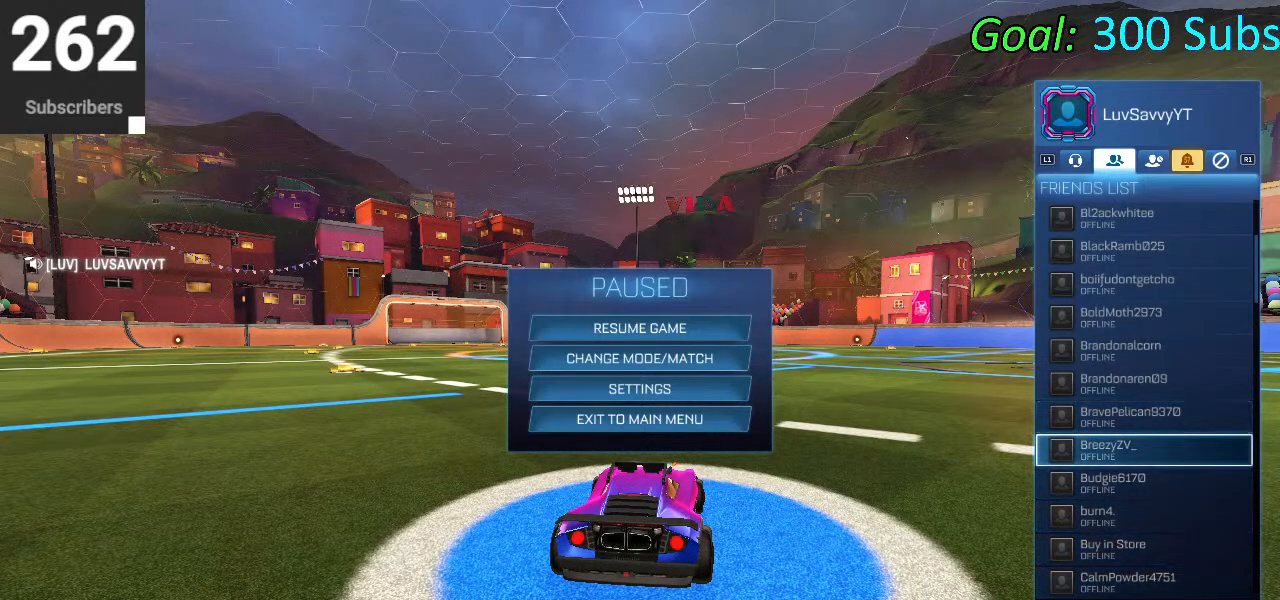
{"buttons": [], "left_stick": "center", "right_stick": "center", "events": []}
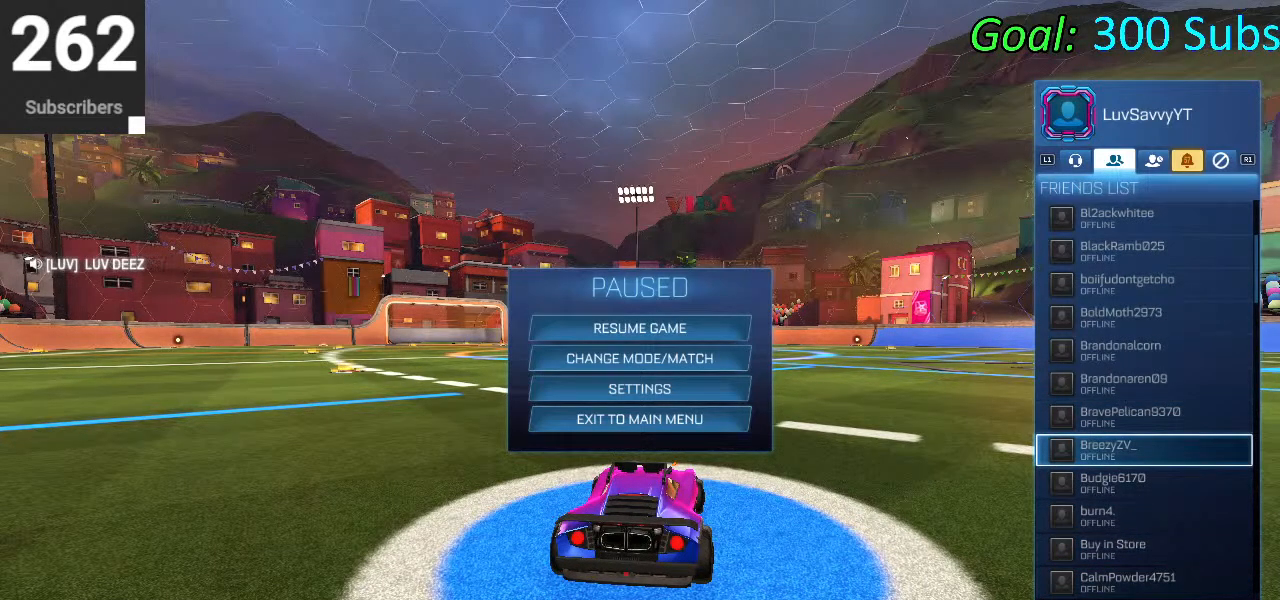
{"buttons": [], "left_stick": "center", "right_stick": "center", "events": [[183, "DPAD_DOWN", "down"], [333, "DPAD_DOWN", "up"]]}
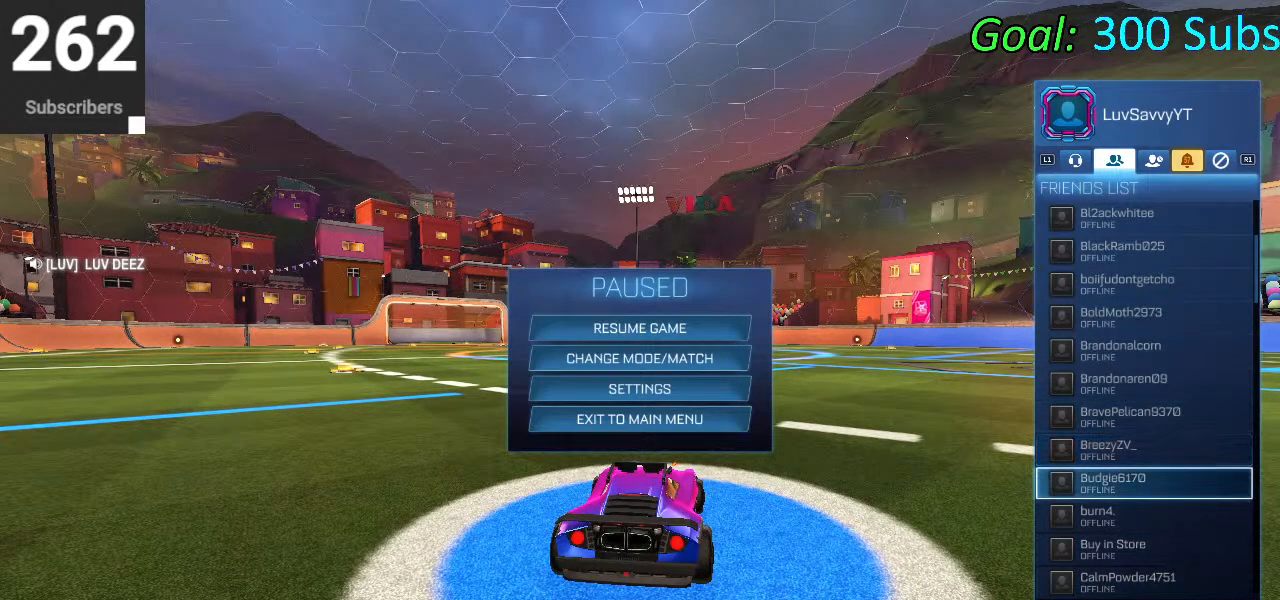
{"buttons": [], "left_stick": "center", "right_stick": "center", "events": [[283, "DPAD_DOWN", "down"], [467, "DPAD_DOWN", "up"]]}
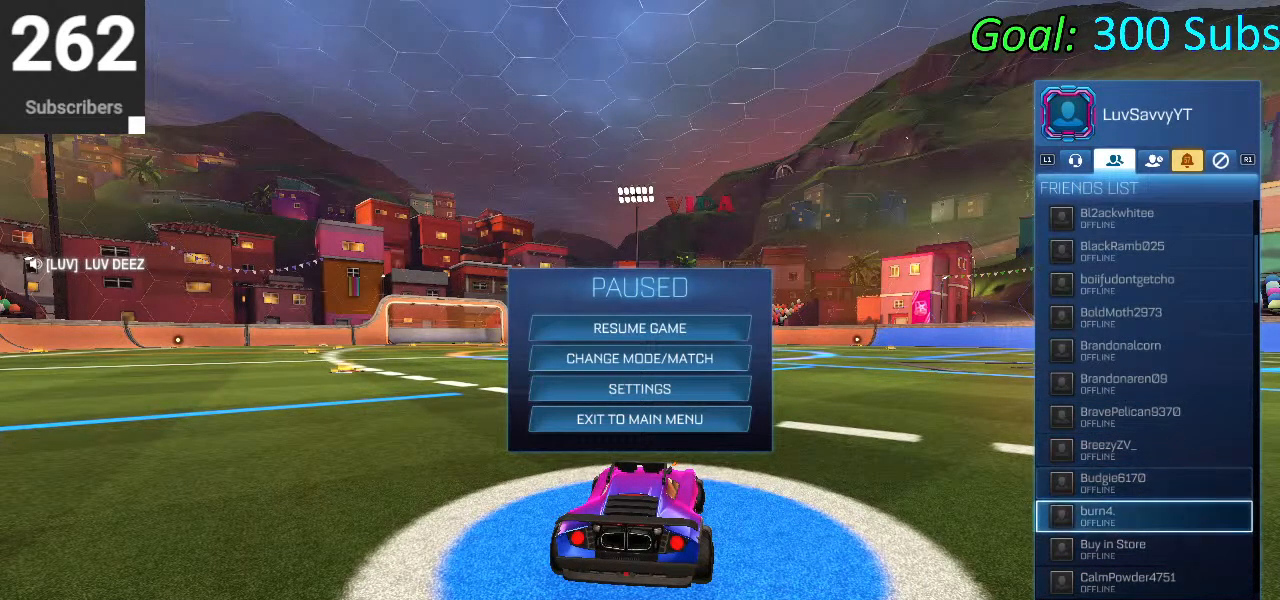
{"buttons": [], "left_stick": "center", "right_stick": "center", "events": [[283, "DPAD_DOWN", "down"], [367, "DPAD_DOWN", "up"]]}